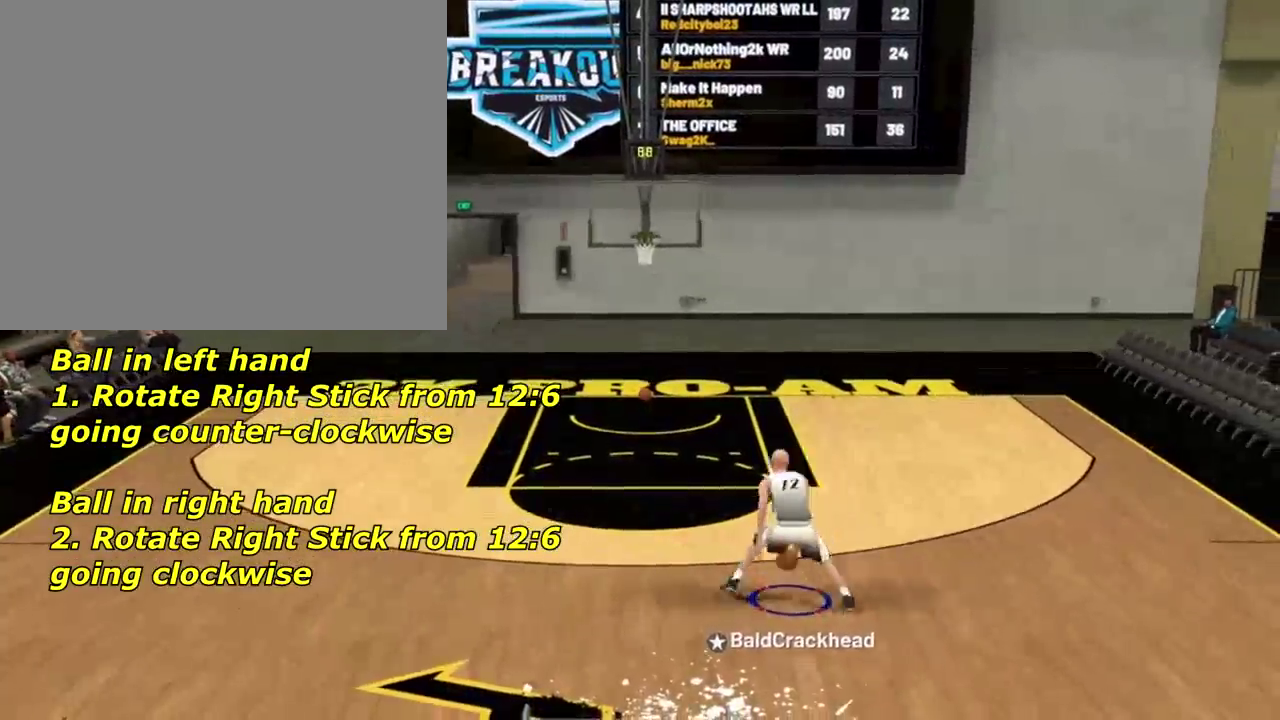
Gameplay with a controller (PlayStation layout); each line is a JSON object with the inputs held at the frame after it (dt_ms = milliseconds from this image to that frame). "events" lists button and stick changes between this image and that frame as [ms after this image, input, new state], when the widget could be followed in between. This document gives stick clicks only as held states, not as events.
{"dt_ms": 500, "buttons": ["R2"], "left_stick": "up-left", "right_stick": "down-right", "events": [[300, "R2", "down"], [334, "left_stick", "up-left"], [467, "right_stick", "down-right"]]}
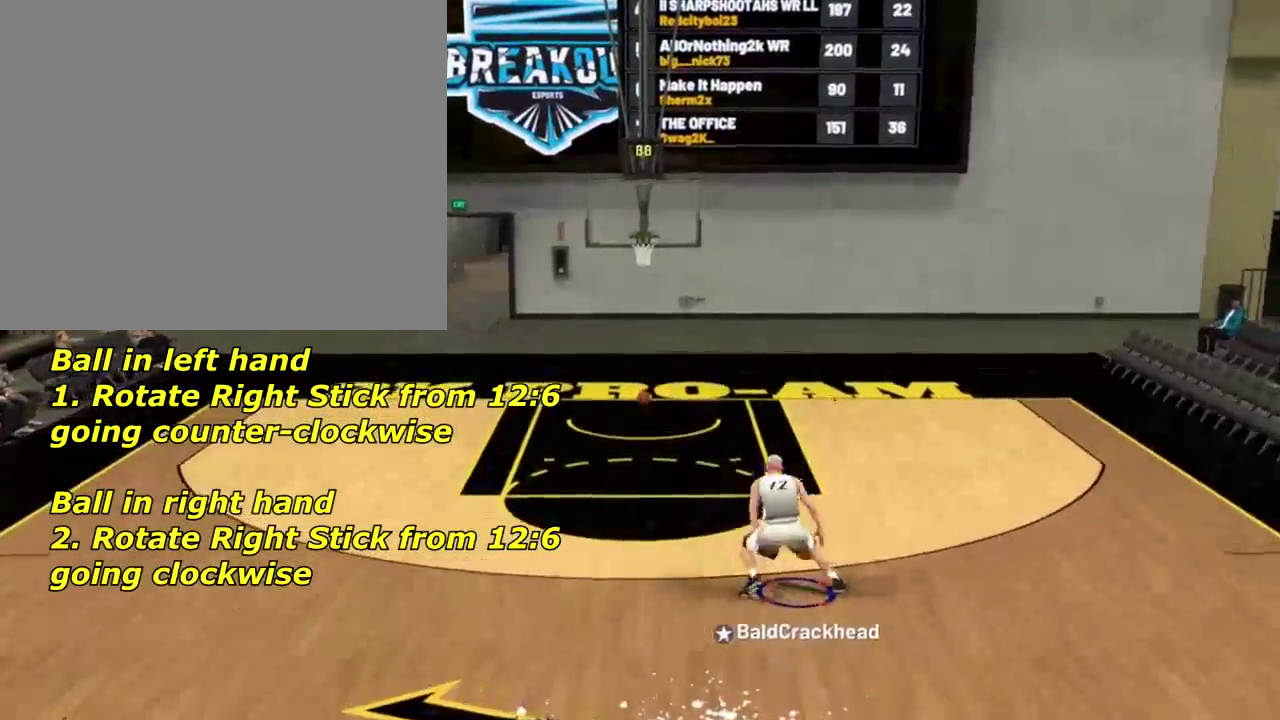
{"dt_ms": 501, "buttons": ["R2"], "left_stick": "right", "right_stick": "center", "events": [[101, "right_stick", "up"], [134, "left_stick", "center"], [234, "right_stick", "center"], [434, "left_stick", "right"]]}
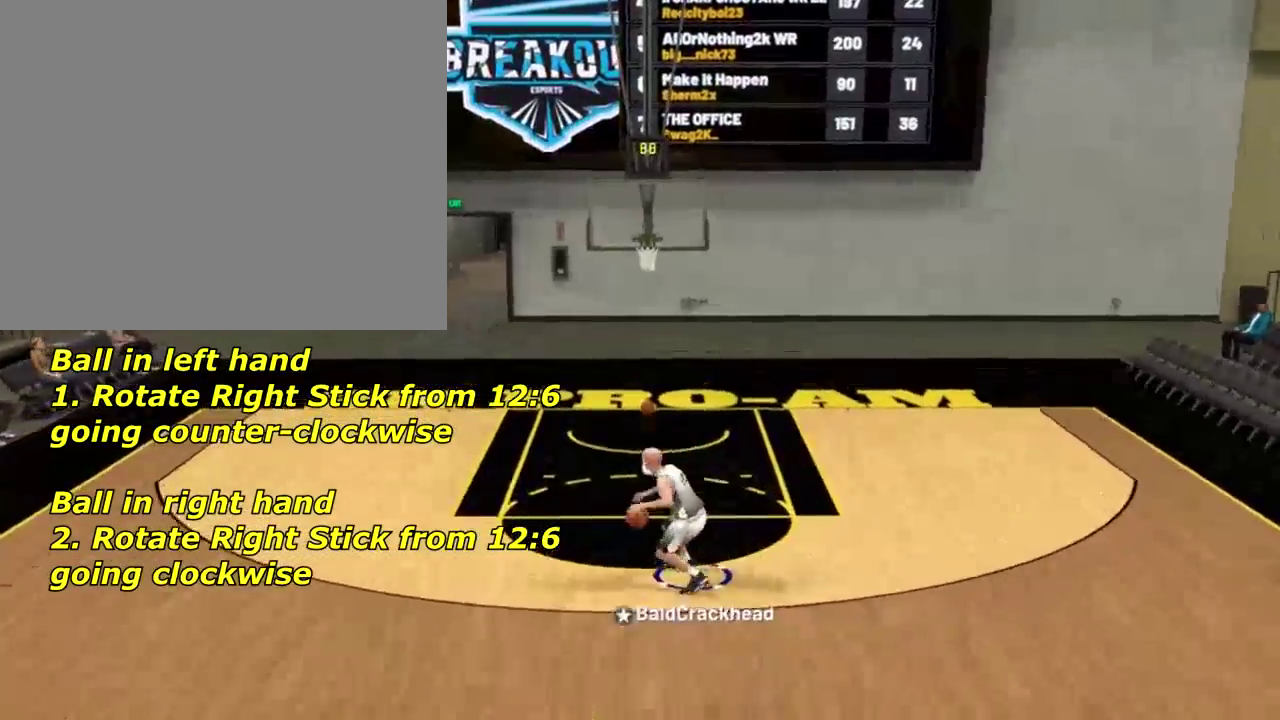
{"dt_ms": 300, "buttons": [], "left_stick": "center", "right_stick": "down", "events": [[67, "R2", "up"], [167, "left_stick", "center"], [200, "right_stick", "down"]]}
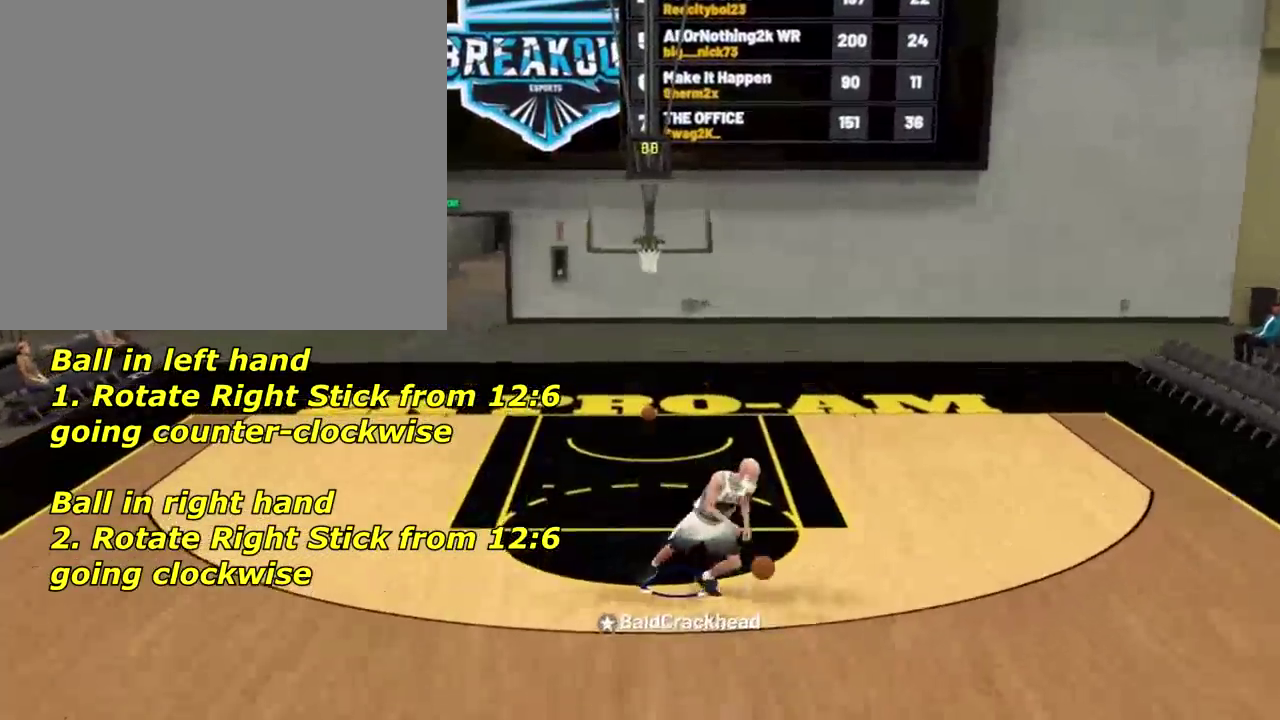
{"dt_ms": 901, "buttons": ["R2"], "left_stick": "up-left", "right_stick": "center", "events": [[34, "right_stick", "center"], [534, "right_stick", "up"], [701, "right_stick", "center"], [901, "R2", "down"], [901, "left_stick", "up-left"]]}
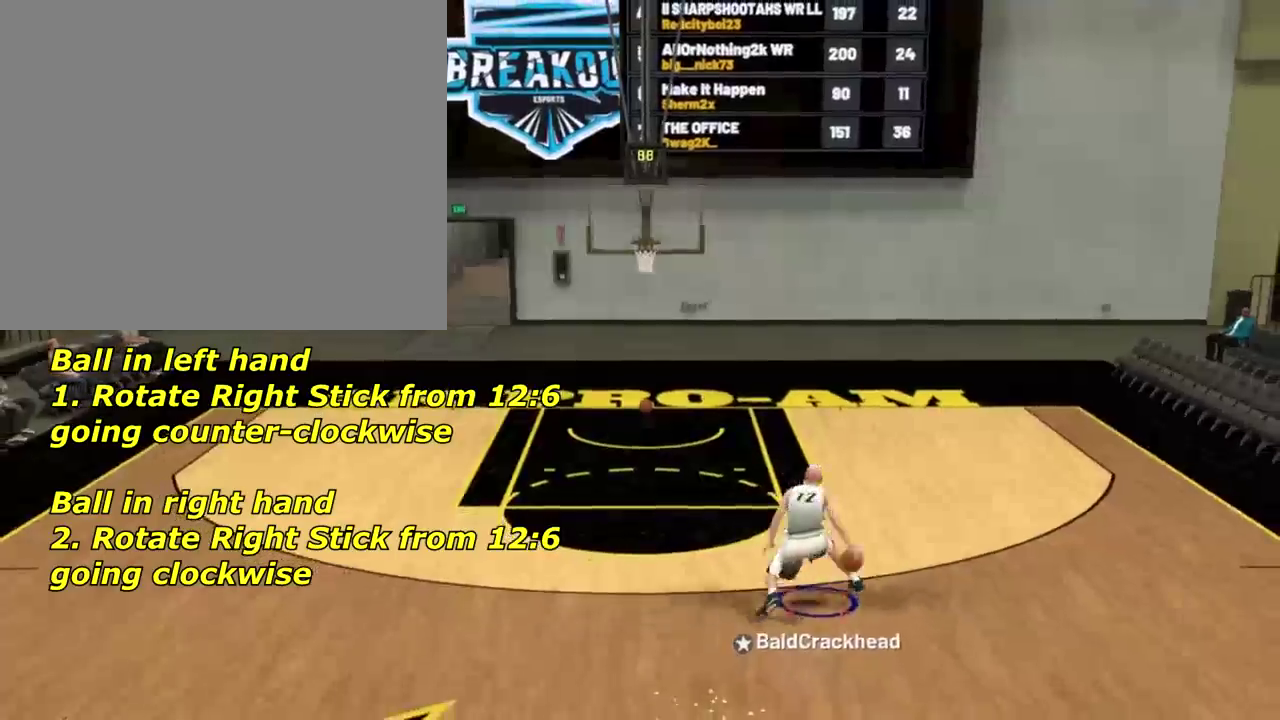
{"dt_ms": 300, "buttons": ["R2"], "left_stick": "up-left", "right_stick": "right", "events": [[234, "right_stick", "right"]]}
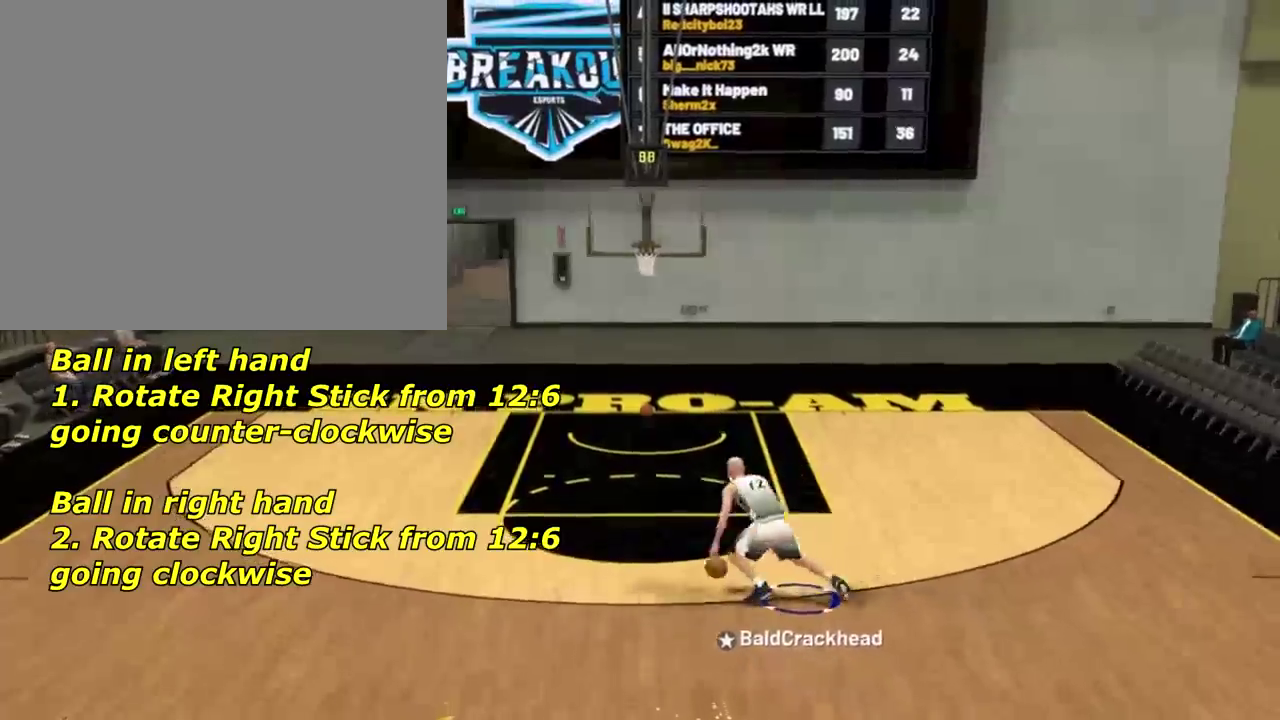
{"dt_ms": 601, "buttons": [], "left_stick": "center", "right_stick": "down", "events": [[34, "right_stick", "up"], [134, "left_stick", "center"], [167, "right_stick", "center"], [334, "left_stick", "down-right"], [367, "R2", "up"], [534, "left_stick", "right"], [568, "right_stick", "down"], [601, "left_stick", "center"]]}
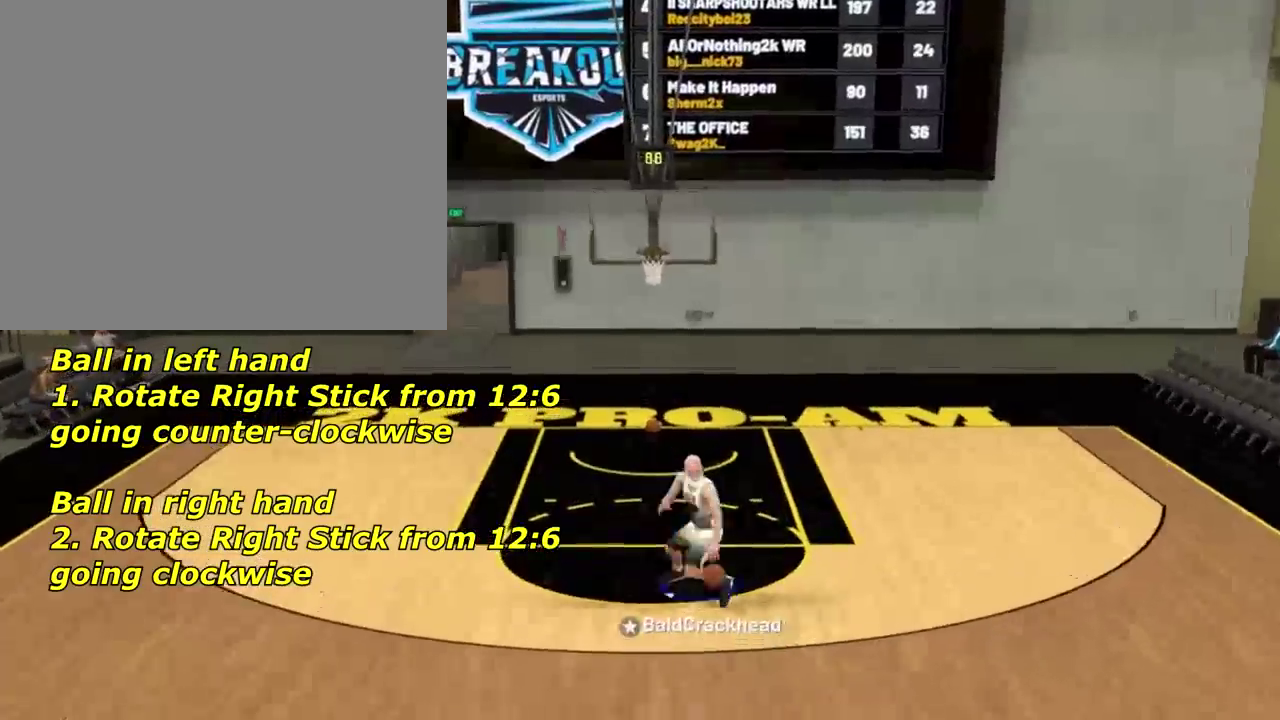
{"dt_ms": 400, "buttons": [], "left_stick": "center", "right_stick": "center", "events": [[100, "right_stick", "center"]]}
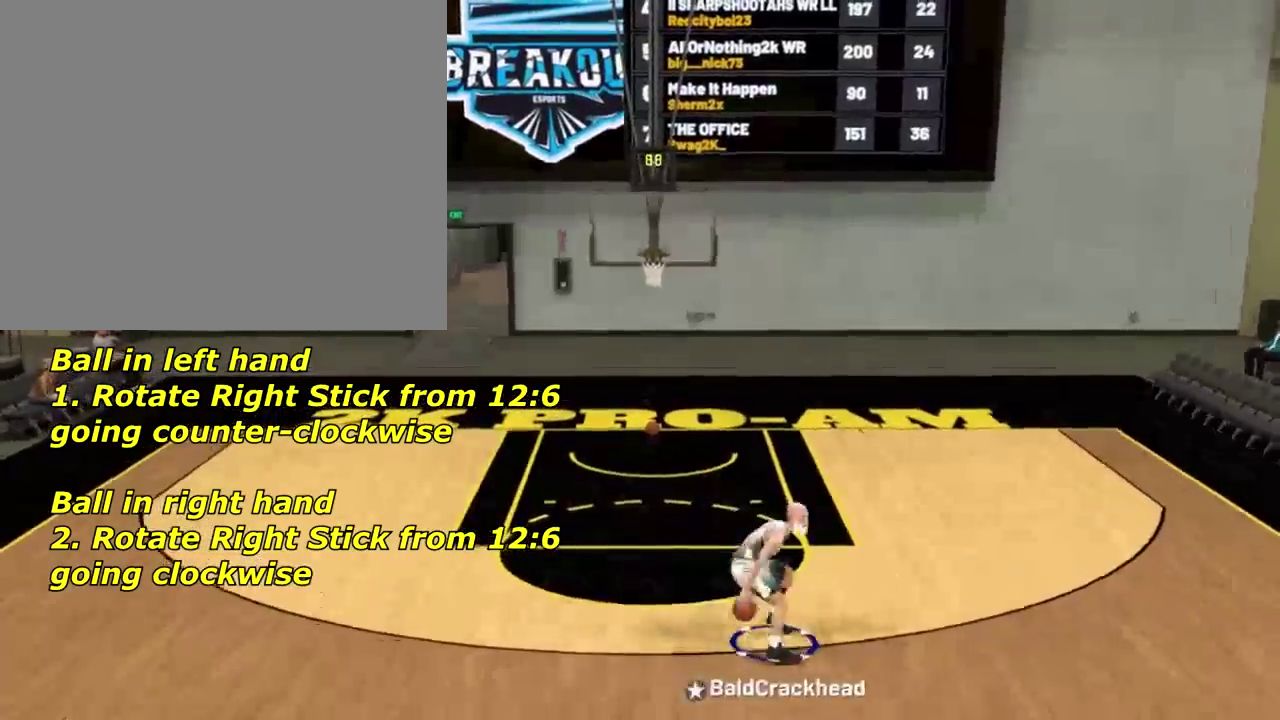
{"dt_ms": 601, "buttons": [], "left_stick": "center", "right_stick": "center", "events": []}
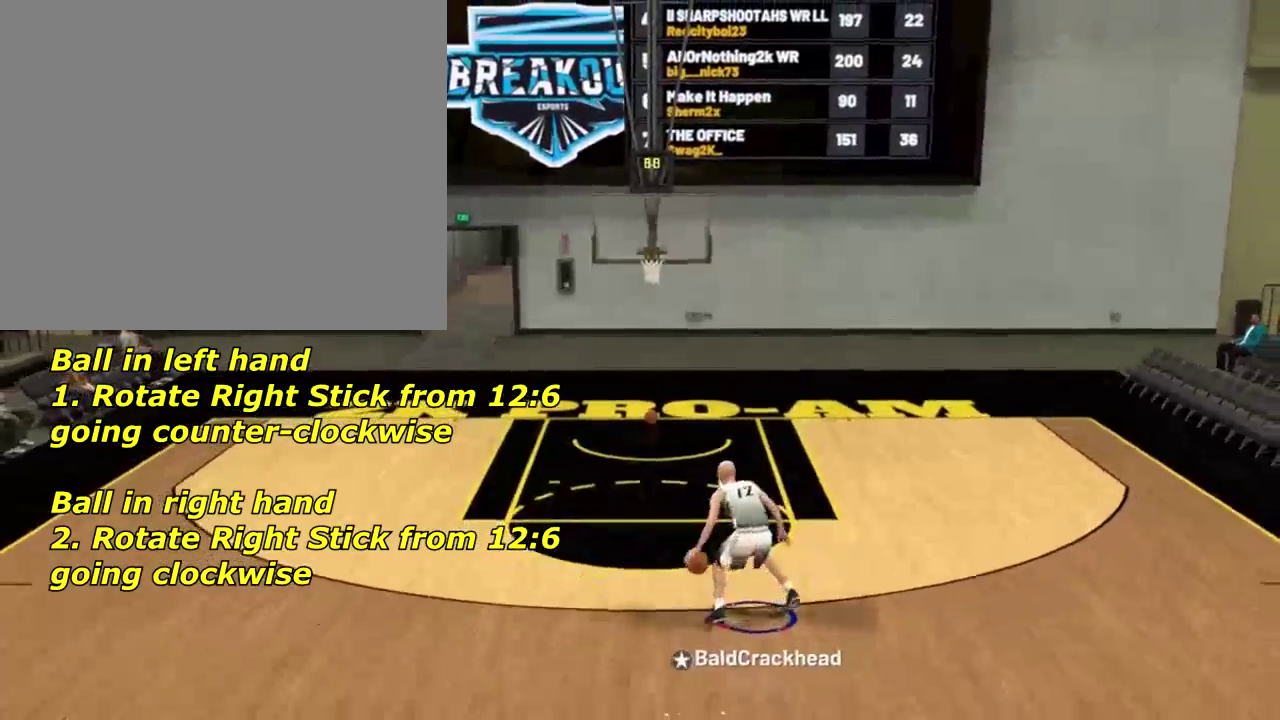
{"dt_ms": 400, "buttons": ["R2"], "left_stick": "up-left", "right_stick": "center", "events": [[133, "R2", "down"], [334, "left_stick", "up-left"]]}
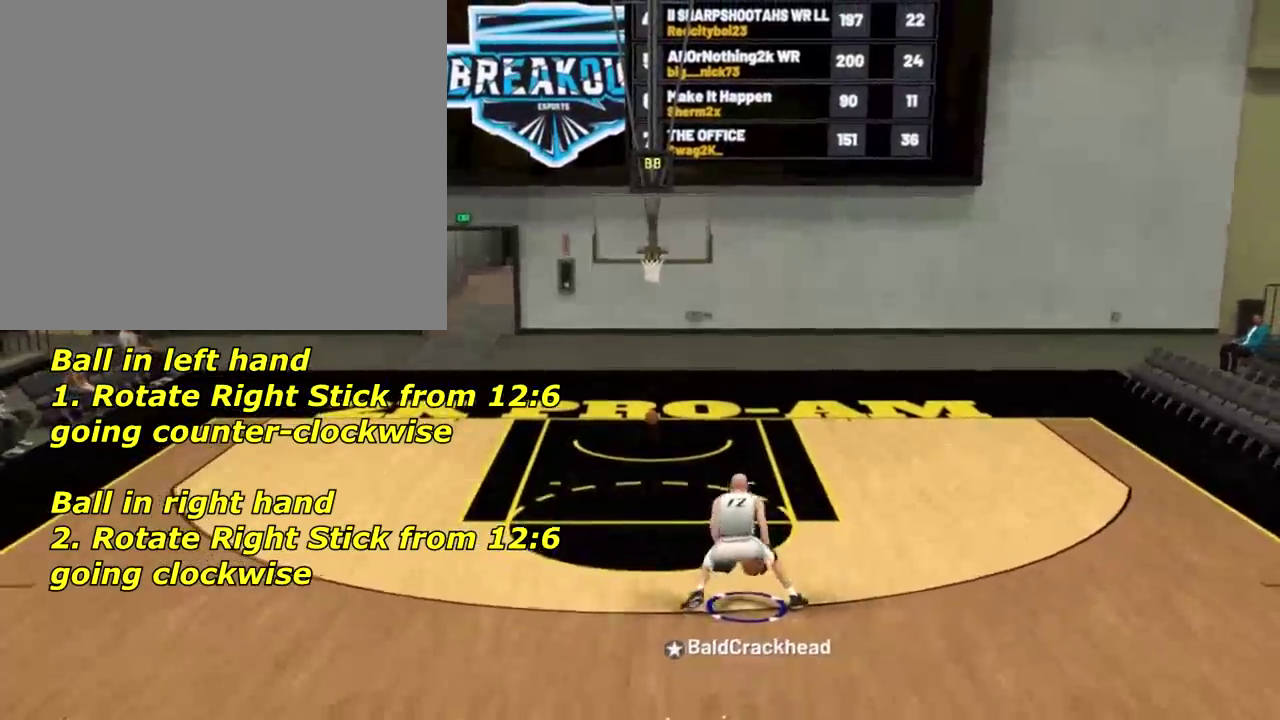
{"dt_ms": 401, "buttons": ["R2"], "left_stick": "down-right", "right_stick": "center", "events": [[100, "right_stick", "right"], [167, "left_stick", "center"], [167, "right_stick", "up"], [234, "right_stick", "center"], [301, "left_stick", "down-right"]]}
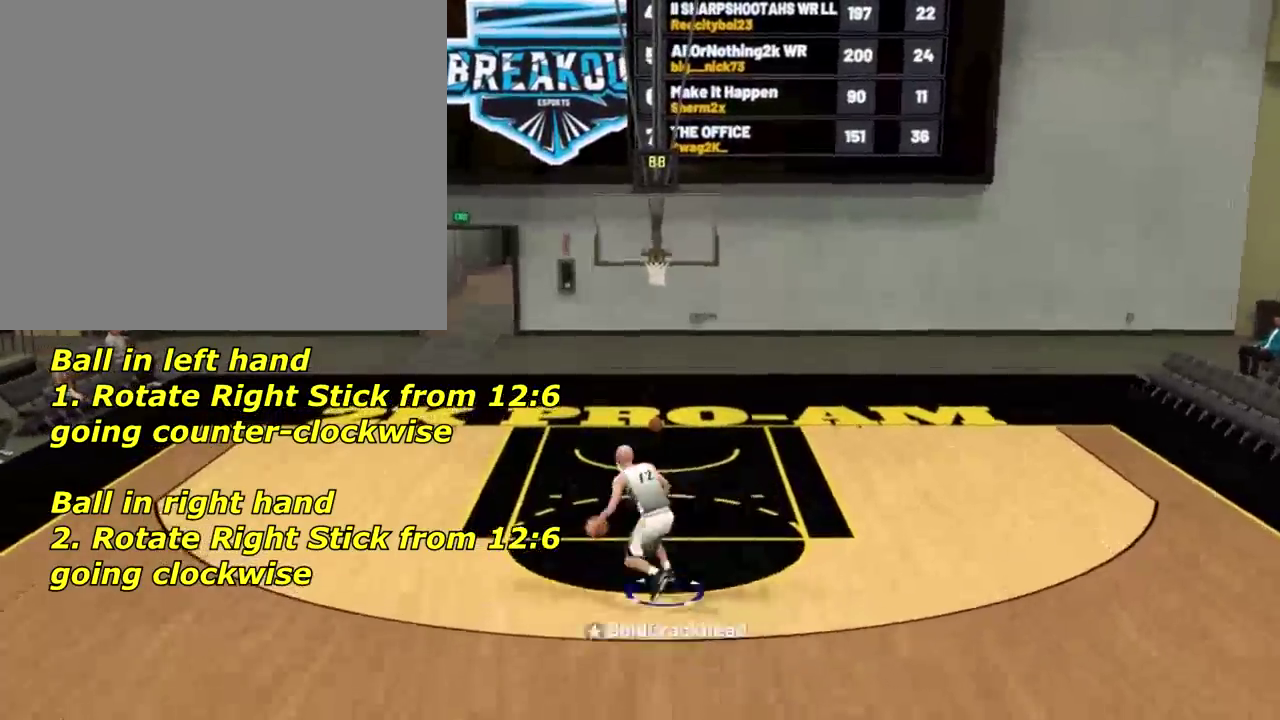
{"dt_ms": 600, "buttons": [], "left_stick": "center", "right_stick": "center", "events": [[67, "R2", "up"], [333, "left_stick", "center"], [367, "right_stick", "down"], [534, "right_stick", "center"]]}
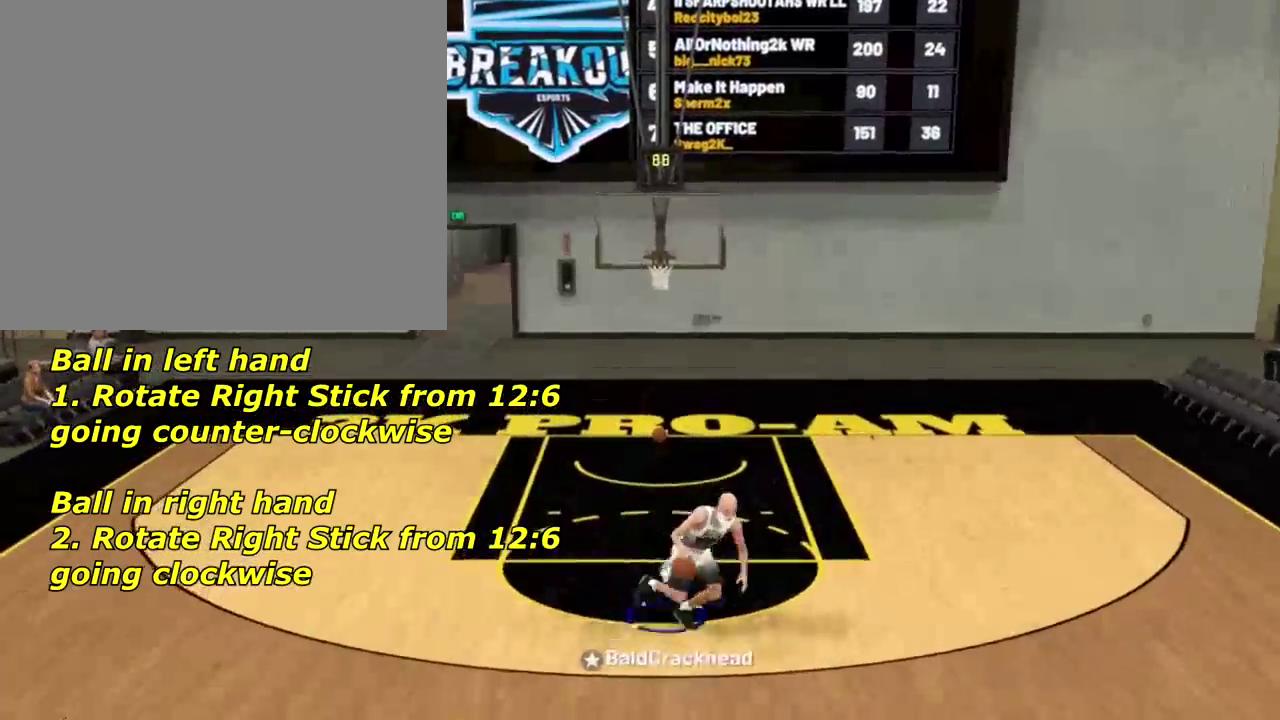
{"dt_ms": 301, "buttons": [], "left_stick": "center", "right_stick": "center", "events": []}
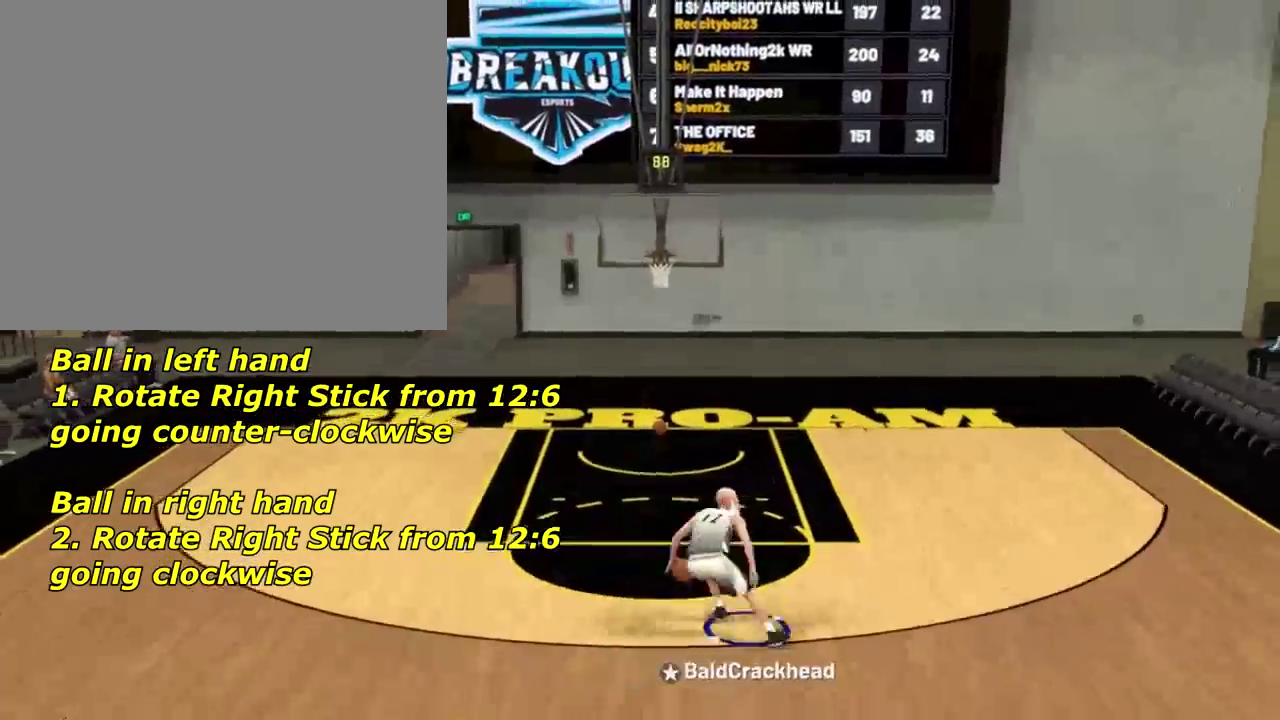
{"dt_ms": 901, "buttons": ["R2"], "left_stick": "up-left", "right_stick": "right", "events": [[233, "right_stick", "up"], [367, "right_stick", "center"], [634, "left_stick", "up"], [700, "R2", "down"], [700, "left_stick", "up-left"], [834, "right_stick", "down-right"], [901, "right_stick", "right"]]}
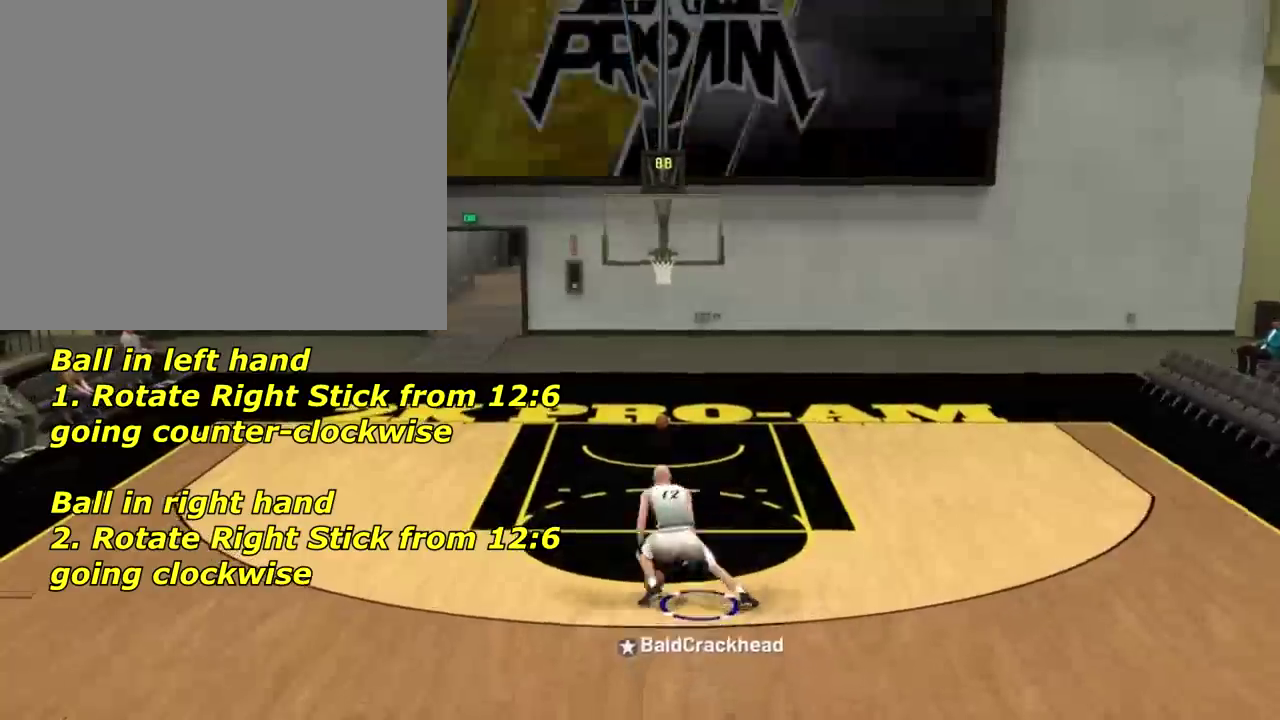
{"dt_ms": 300, "buttons": ["R2"], "left_stick": "center", "right_stick": "center", "events": [[100, "right_stick", "up"], [166, "left_stick", "center"], [166, "right_stick", "center"]]}
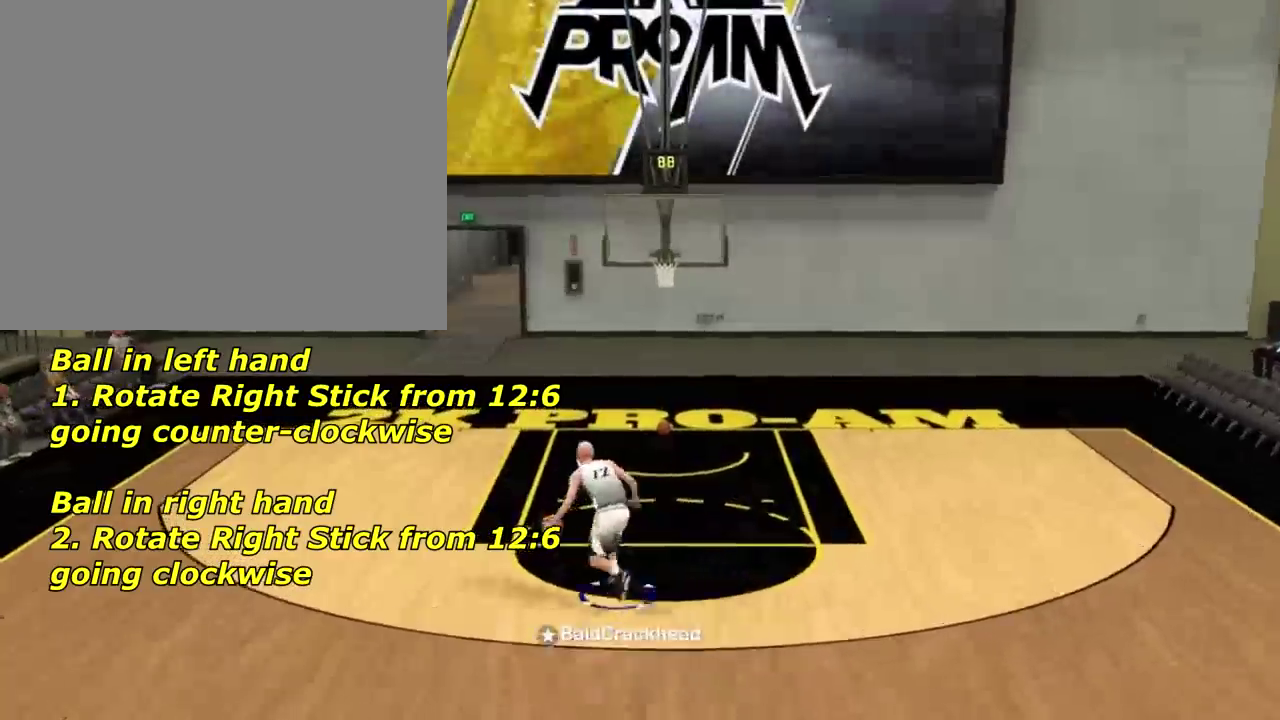
{"dt_ms": 500, "buttons": [], "left_stick": "center", "right_stick": "center", "events": [[33, "left_stick", "down-right"], [67, "R2", "up"], [334, "right_stick", "down"], [467, "left_stick", "center"], [467, "right_stick", "center"]]}
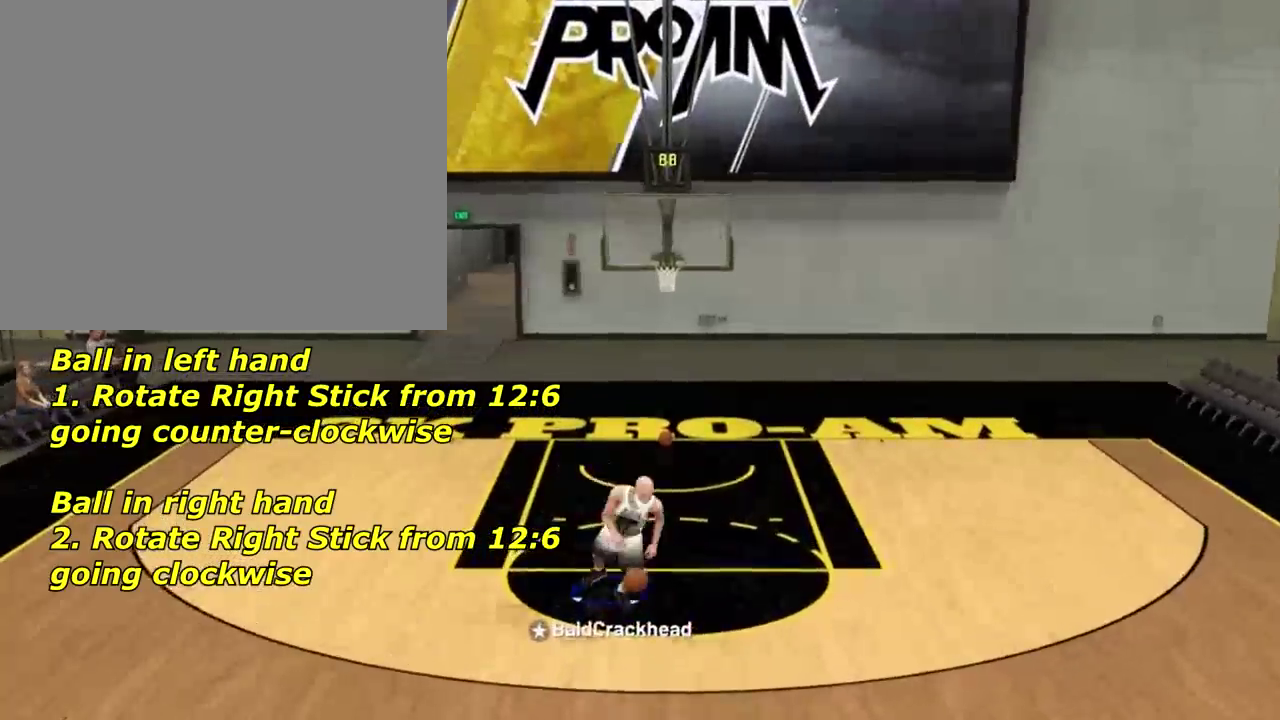
{"dt_ms": 501, "buttons": [], "left_stick": "center", "right_stick": "center", "events": []}
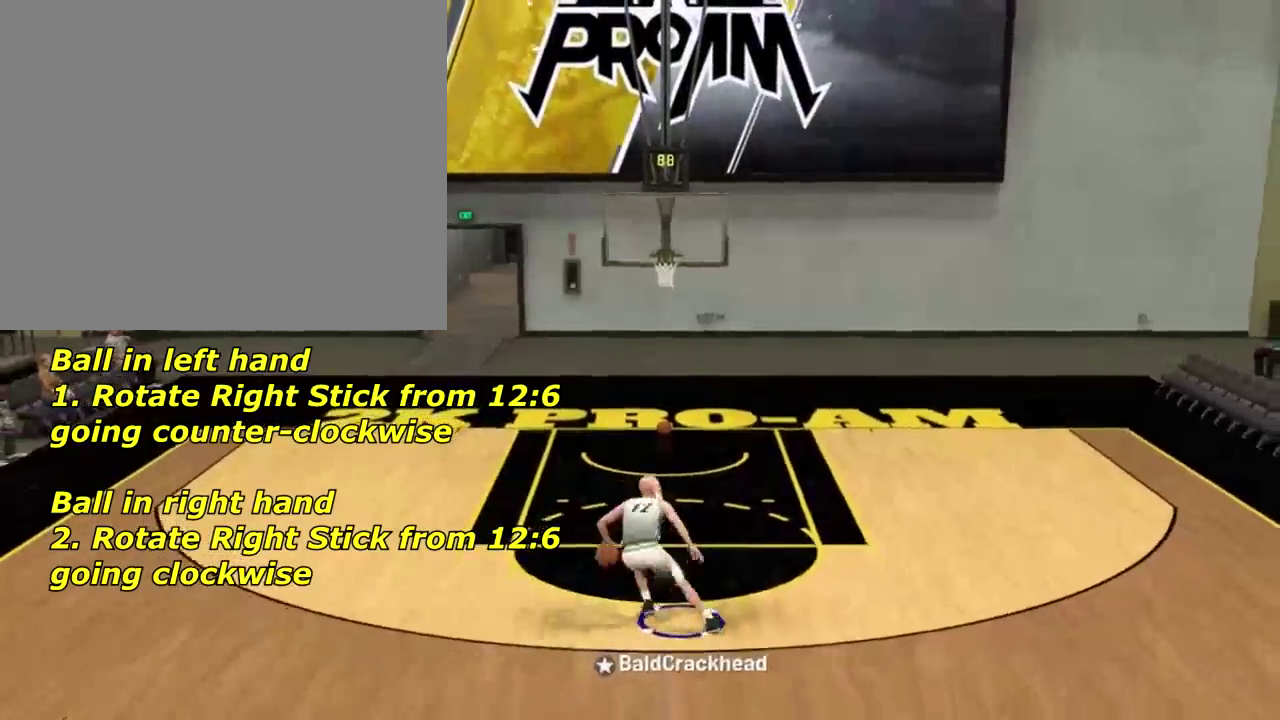
{"dt_ms": 701, "buttons": [], "left_stick": "down-right", "right_stick": "center", "events": [[67, "left_stick", "down-right"]]}
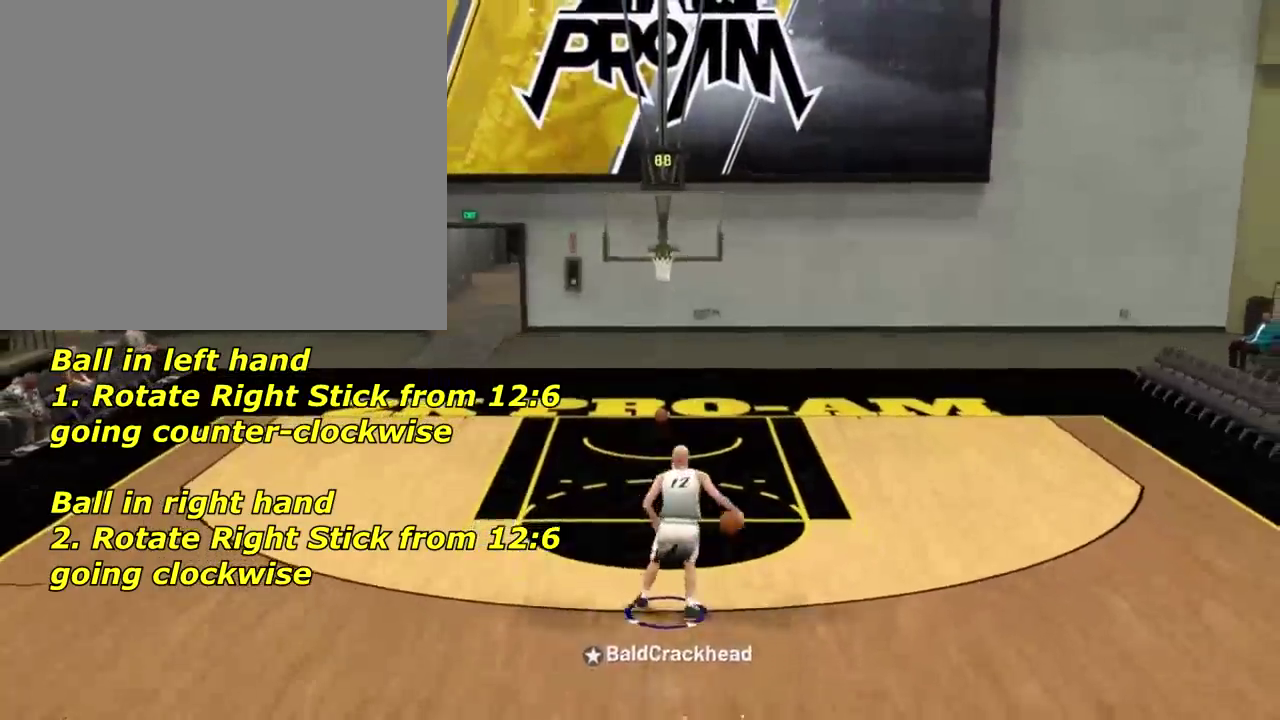
{"dt_ms": 300, "buttons": [], "left_stick": "center", "right_stick": "center", "events": [[267, "left_stick", "center"]]}
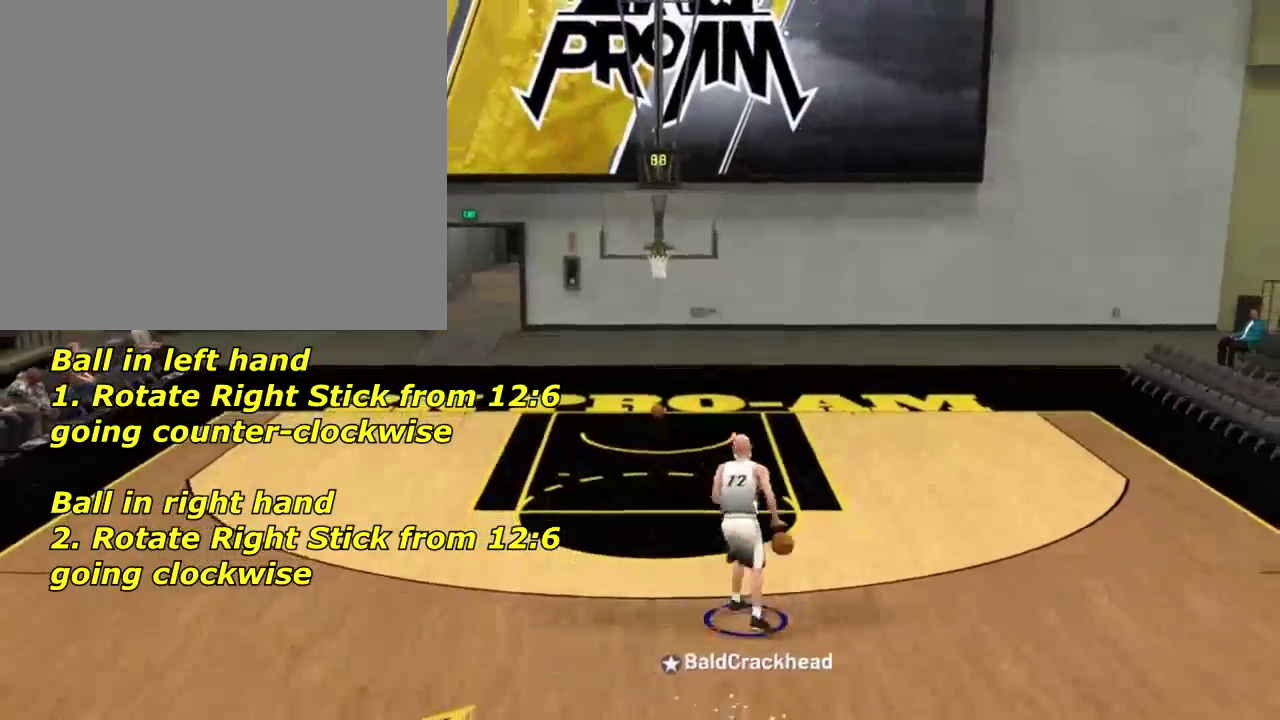
{"dt_ms": 500, "buttons": [], "left_stick": "center", "right_stick": "center", "events": [[367, "right_stick", "up"], [467, "right_stick", "center"]]}